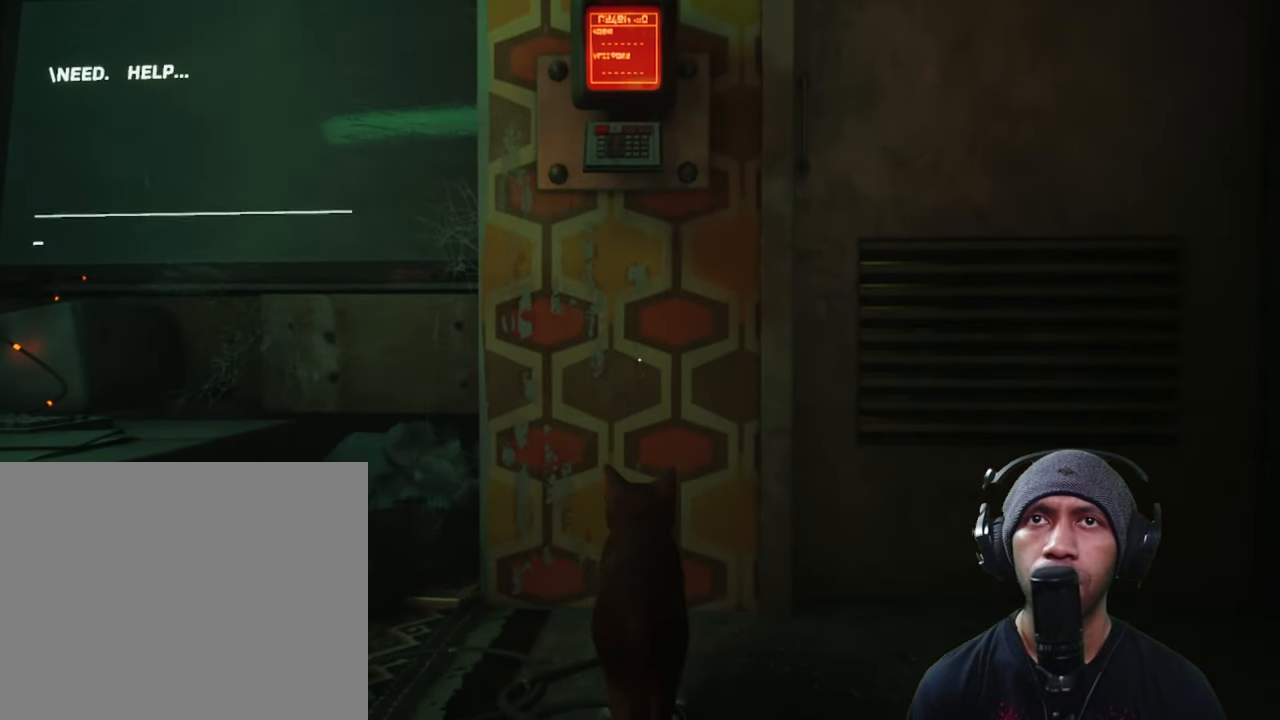
Gameplay with a controller (Xbox layout); each line is a JSON object with the inputs held at the frame after it. "button_events" lists button changes between this image and that frame as [ms after this image, input, new state], when the widget could be followed in between (sticks are given only as held states). Not read: A B L2 L3 R3 START X Y.
{"buttons": ["R2"], "left_stick": "center", "right_stick": "center", "button_events": []}
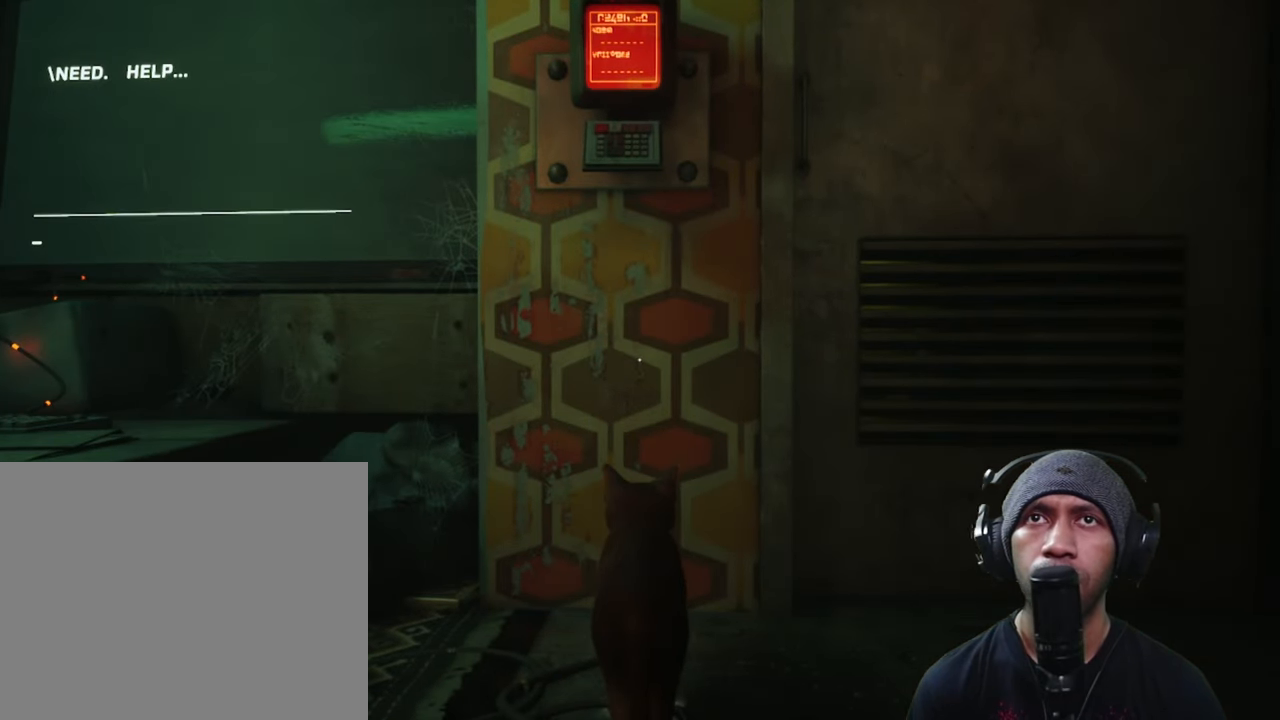
{"buttons": ["R2"], "left_stick": "center", "right_stick": "right", "button_events": []}
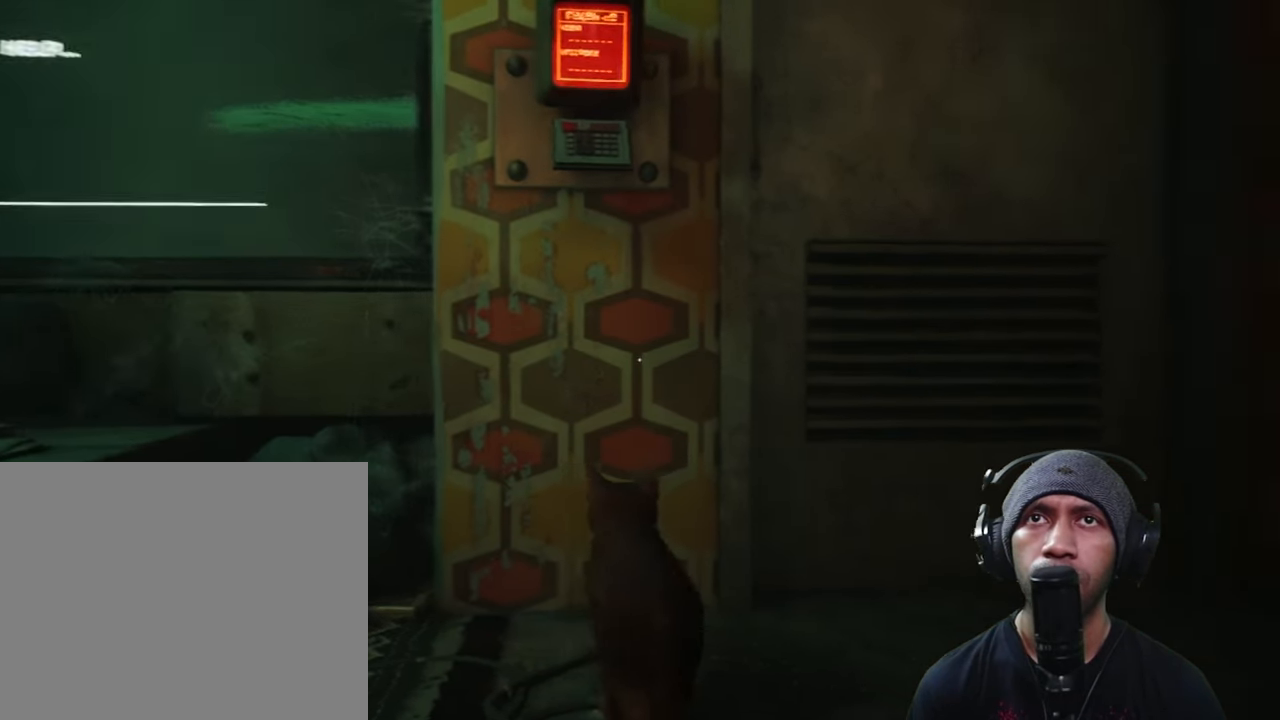
{"buttons": ["R2"], "left_stick": "right", "right_stick": "center", "button_events": []}
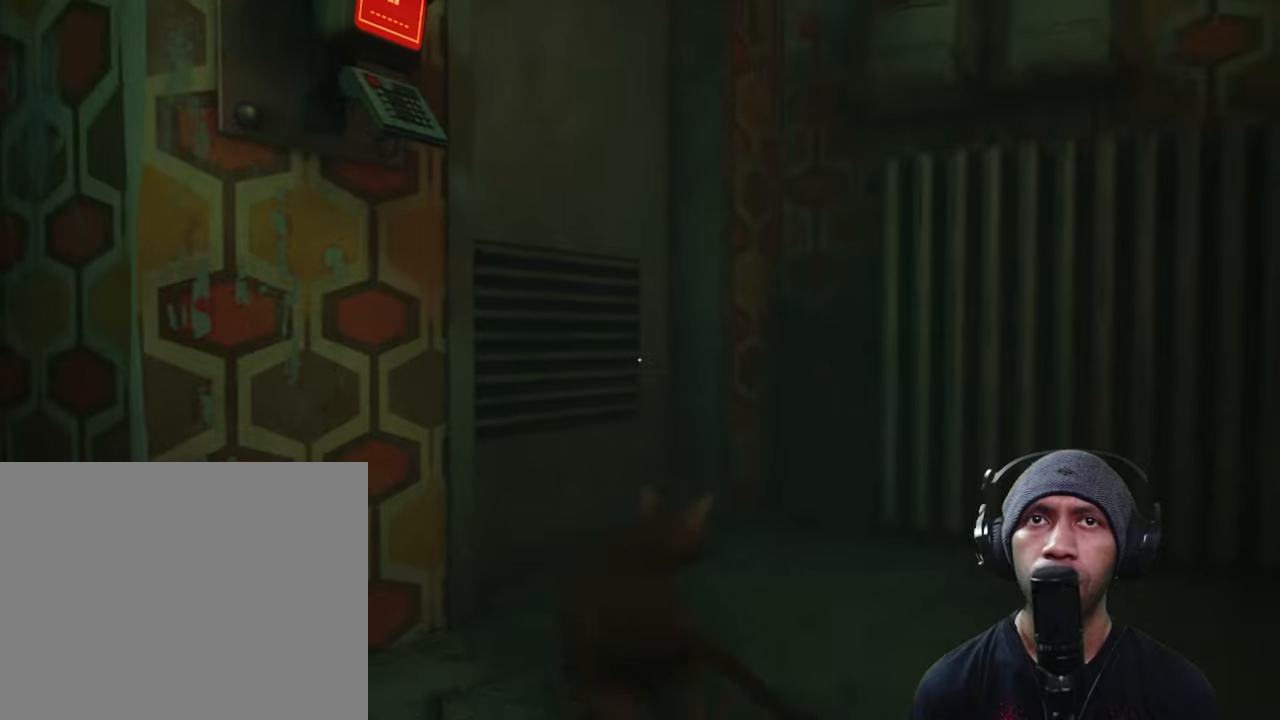
{"buttons": ["R2"], "left_stick": "right", "right_stick": "right", "button_events": []}
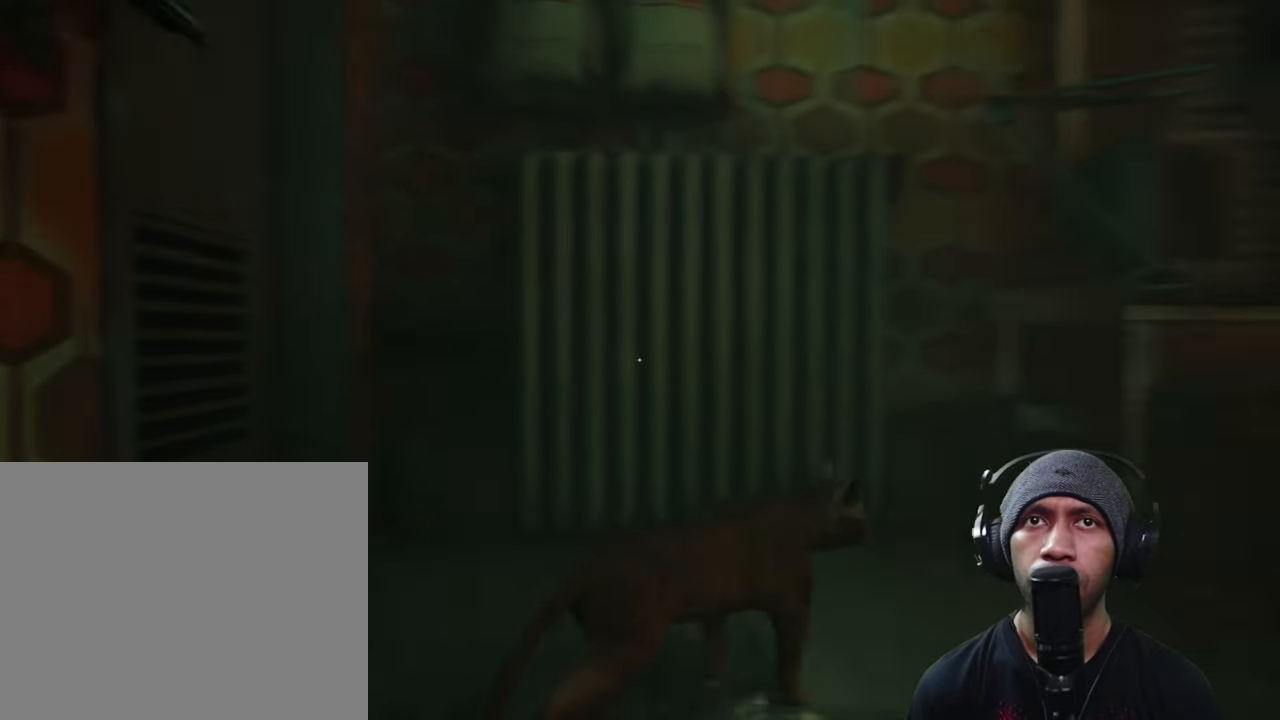
{"buttons": ["R2"], "left_stick": "right", "right_stick": "center", "button_events": []}
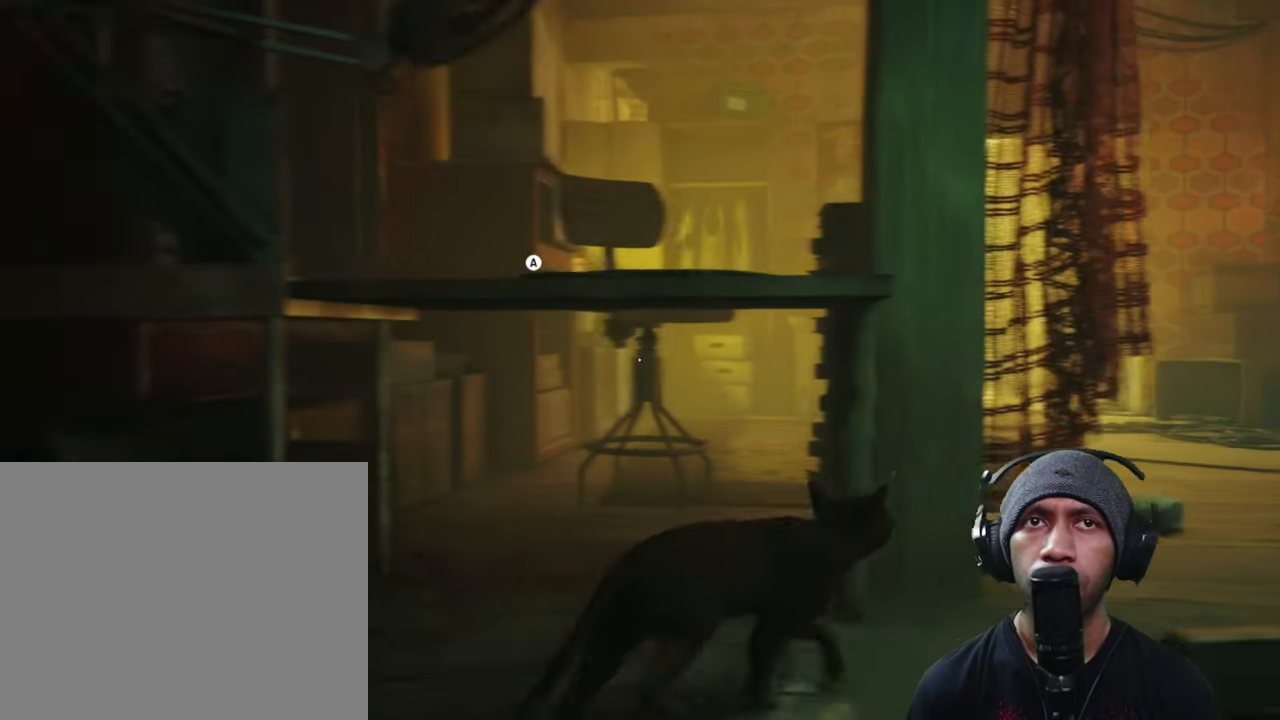
{"buttons": ["R2"], "left_stick": "right", "right_stick": "center", "button_events": []}
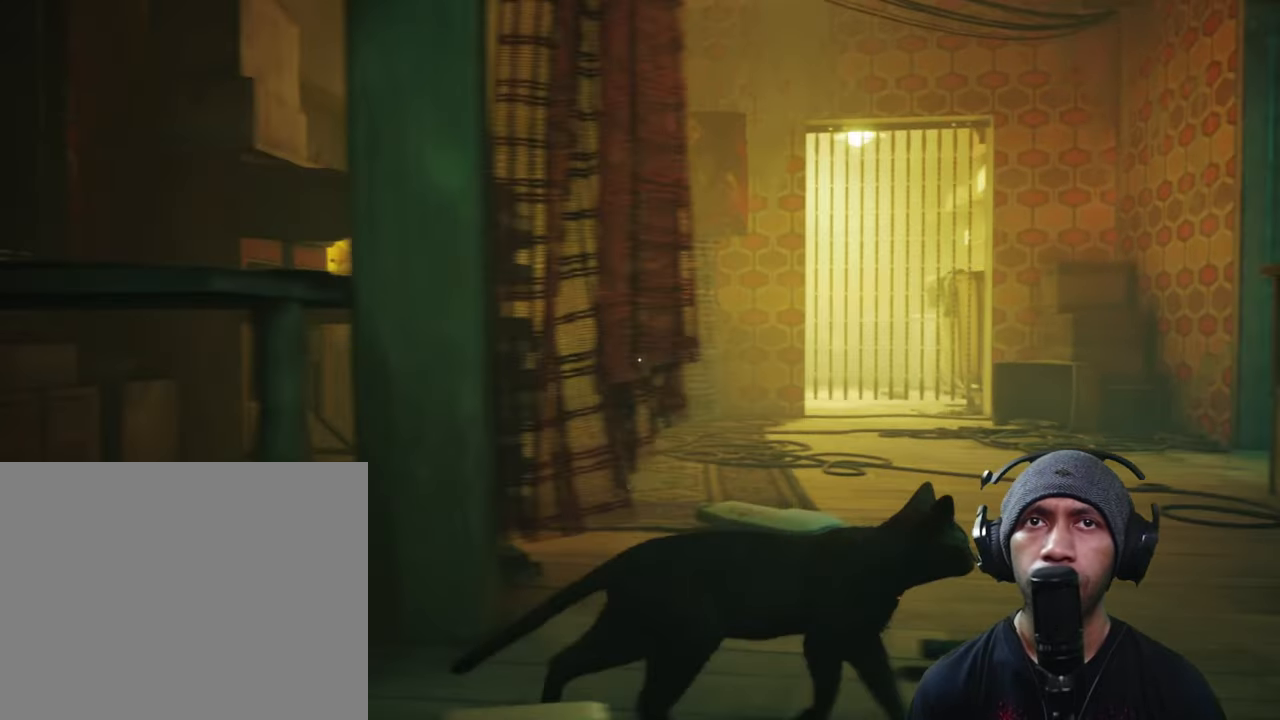
{"buttons": ["R2"], "left_stick": "up-right", "right_stick": "left", "button_events": []}
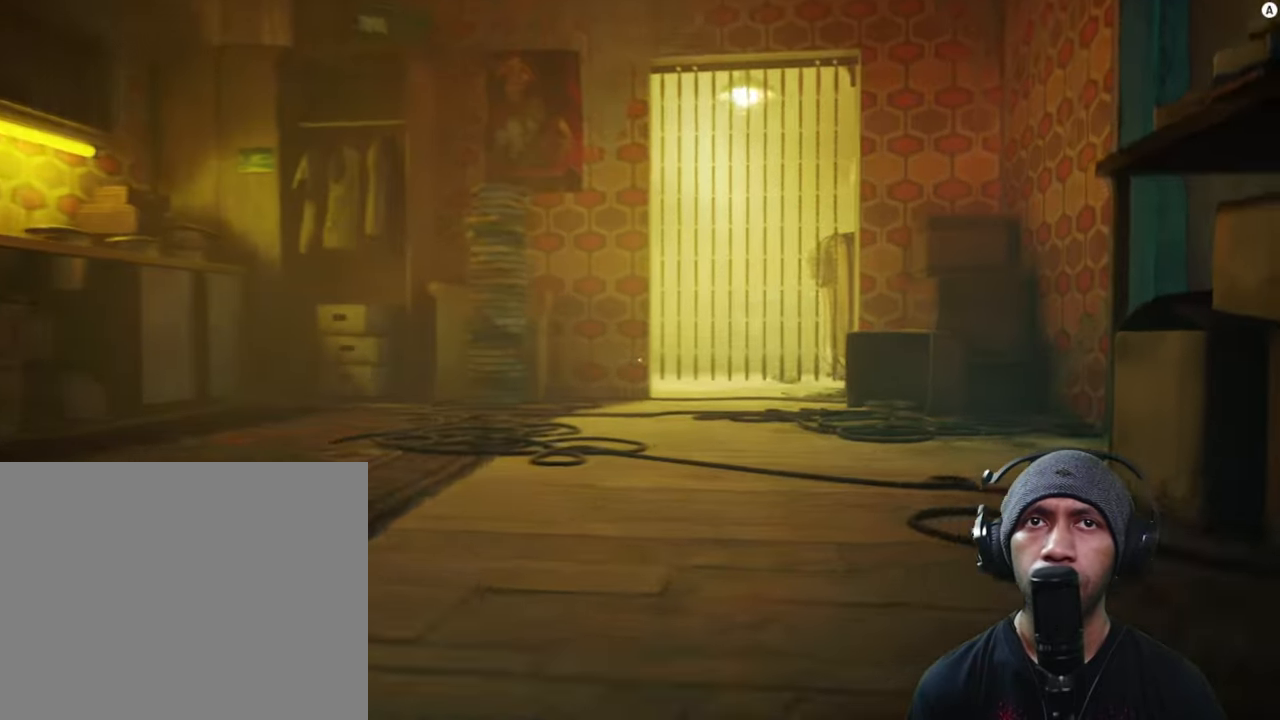
{"buttons": ["R2"], "left_stick": "up", "right_stick": "center", "button_events": []}
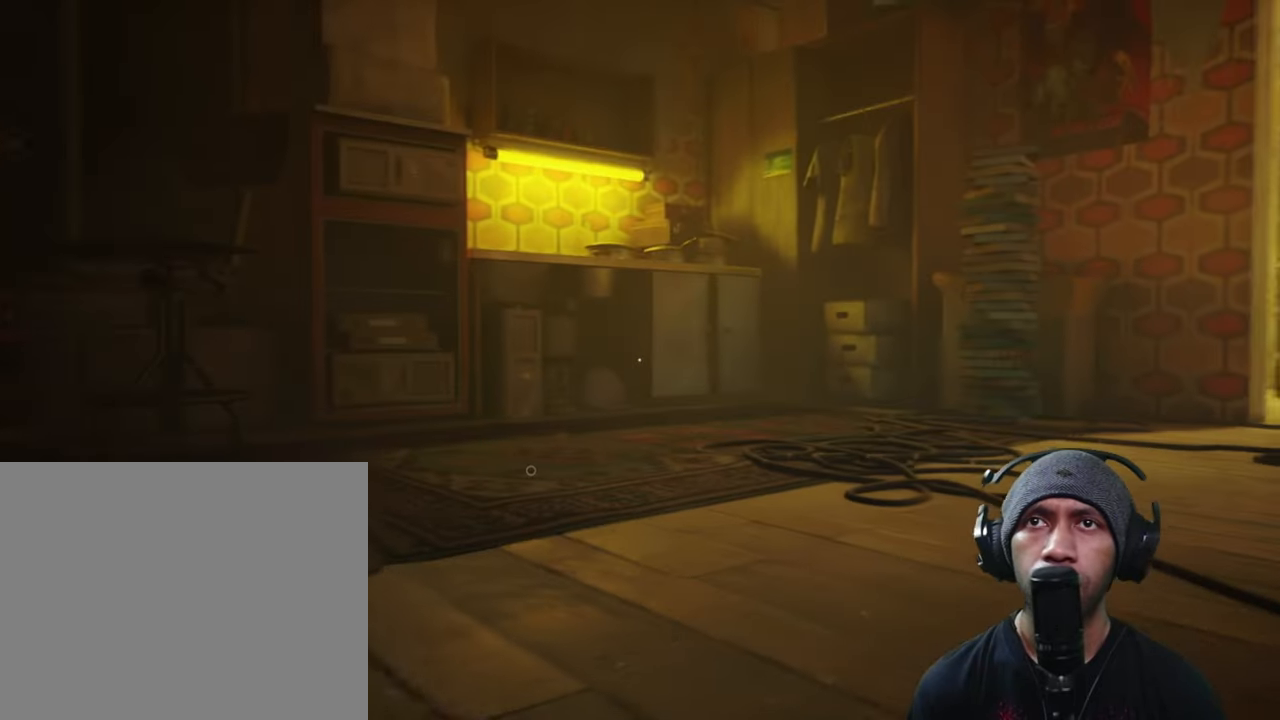
{"buttons": ["R2"], "left_stick": "up", "right_stick": "center", "button_events": []}
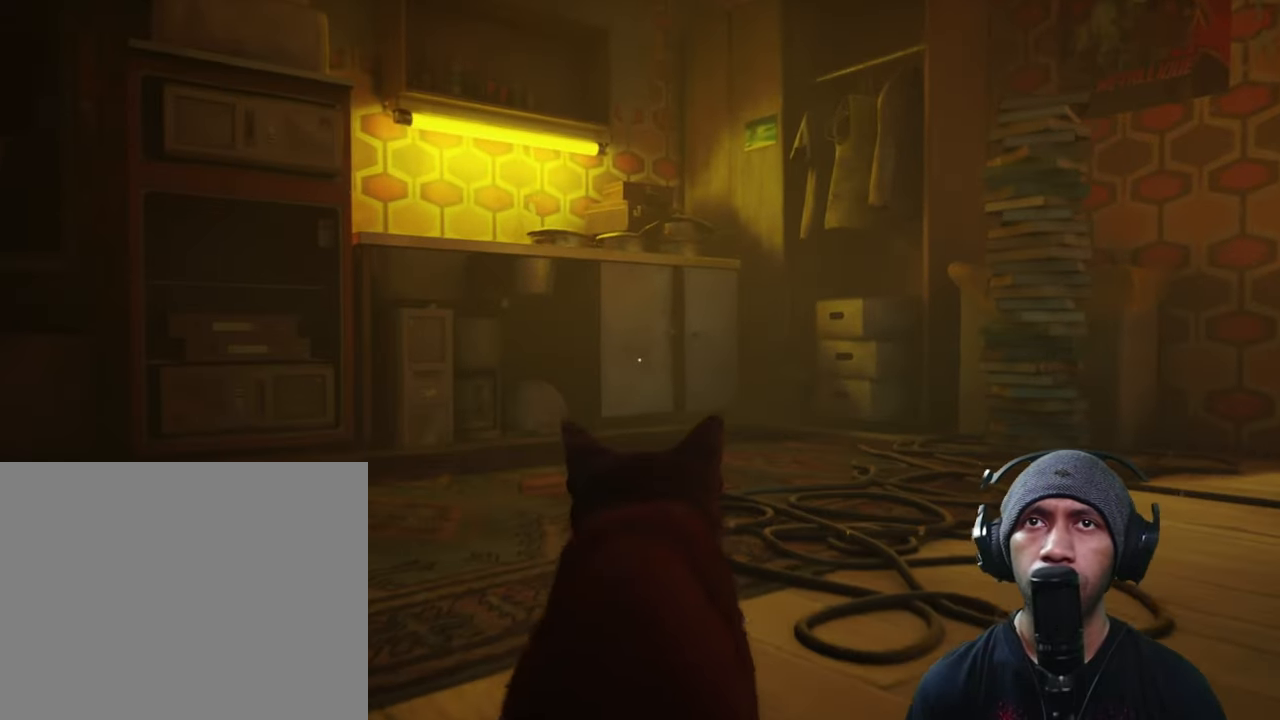
{"buttons": ["R2"], "left_stick": "up", "right_stick": "left", "button_events": []}
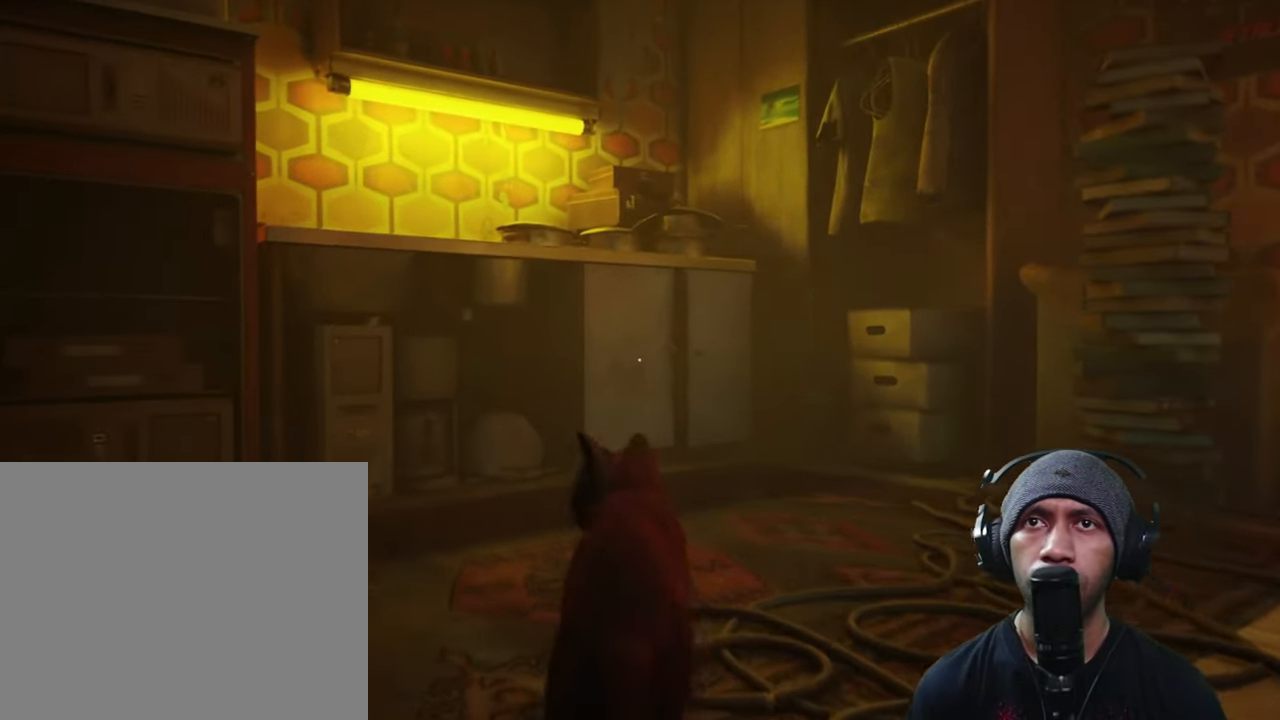
{"buttons": ["R2"], "left_stick": "up", "right_stick": "center", "button_events": []}
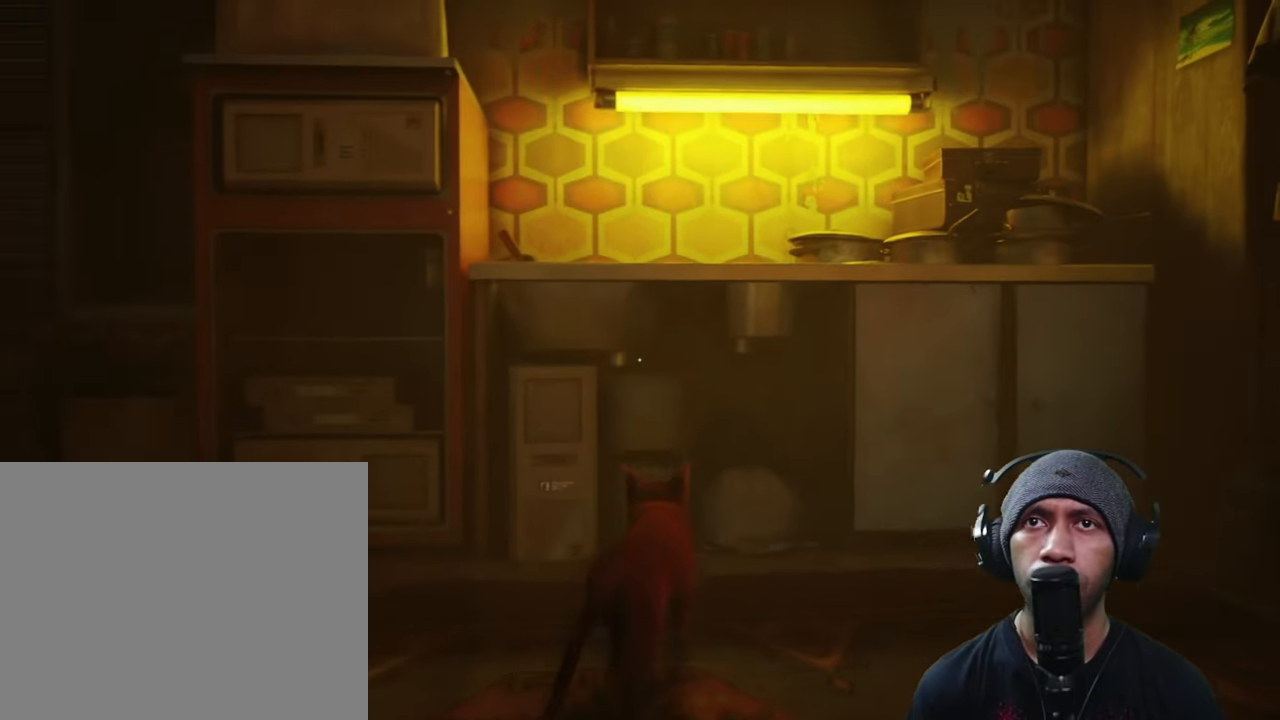
{"buttons": ["R2"], "left_stick": "up", "right_stick": "center", "button_events": []}
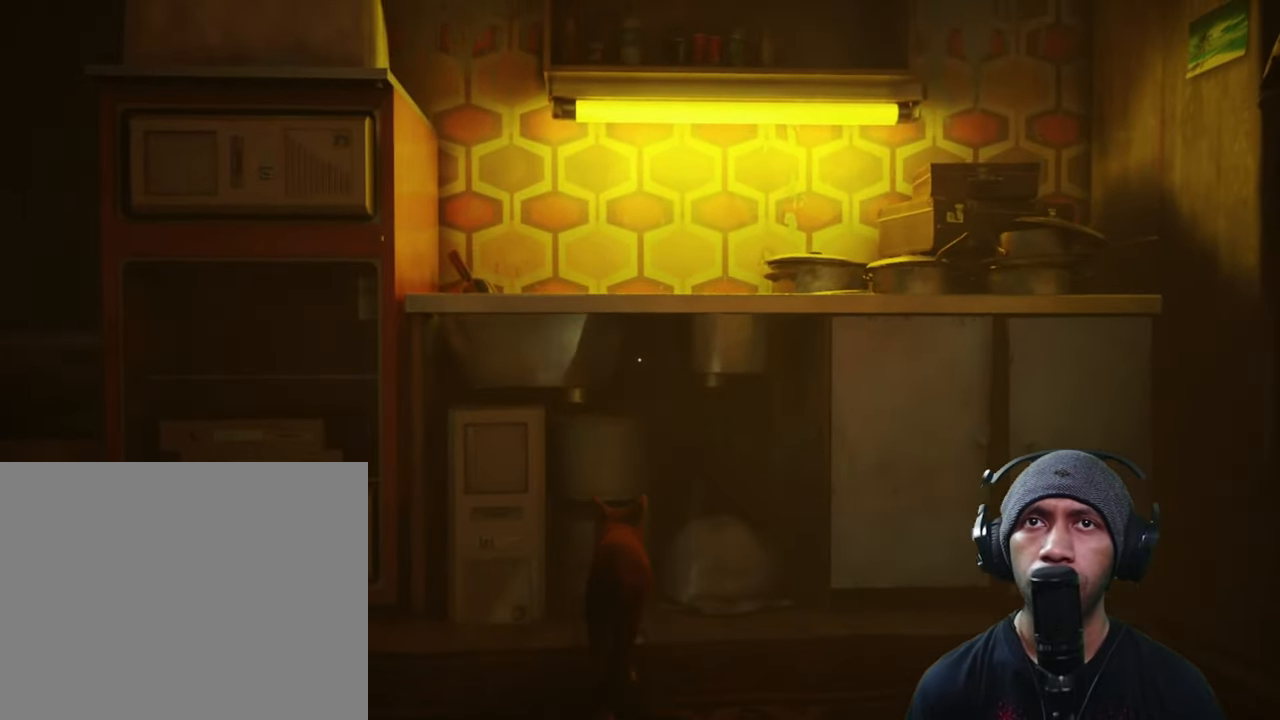
{"buttons": ["R2"], "left_stick": "up", "right_stick": "center", "button_events": []}
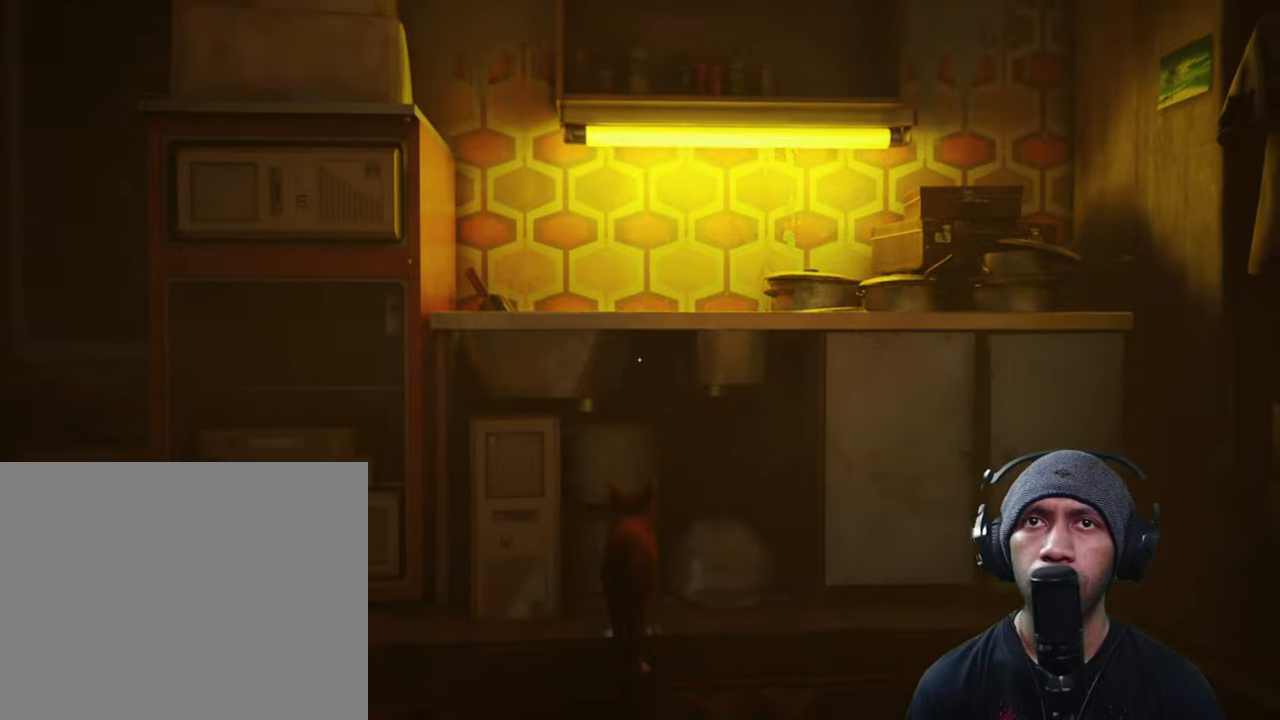
{"buttons": ["R2"], "left_stick": "up-right", "right_stick": "right", "button_events": []}
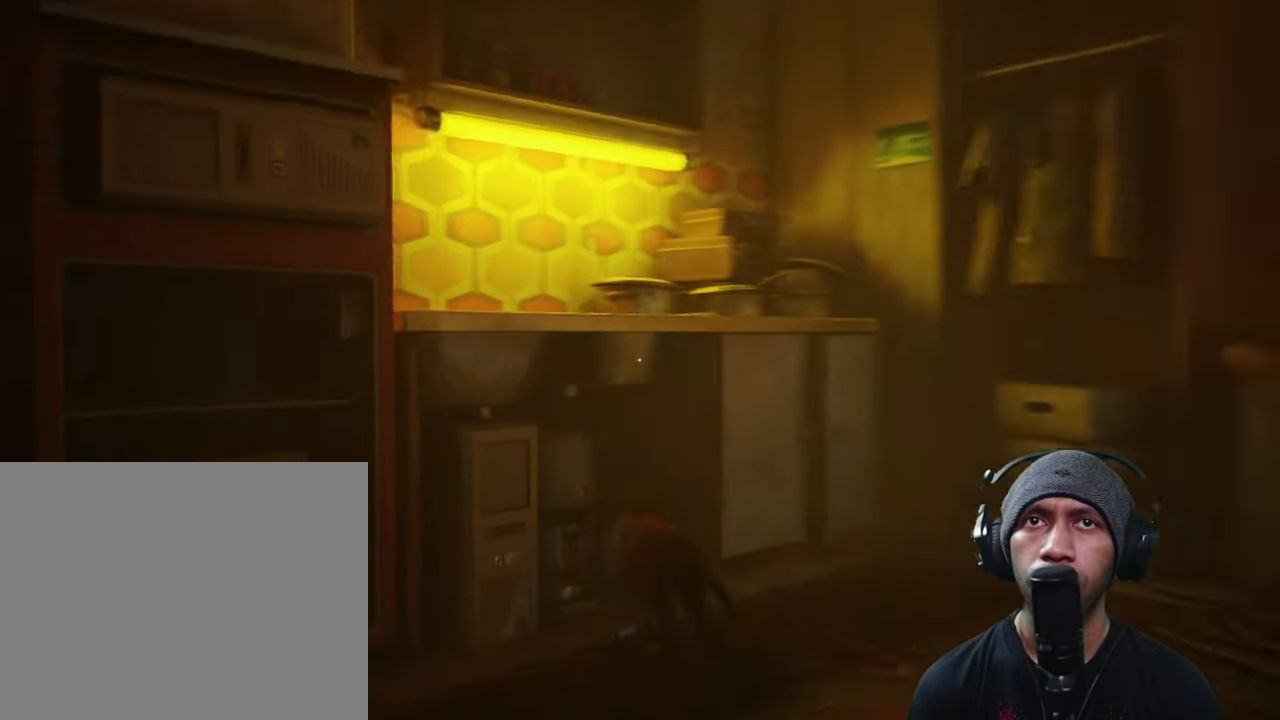
{"buttons": ["R2"], "left_stick": "up-right", "right_stick": "center", "button_events": []}
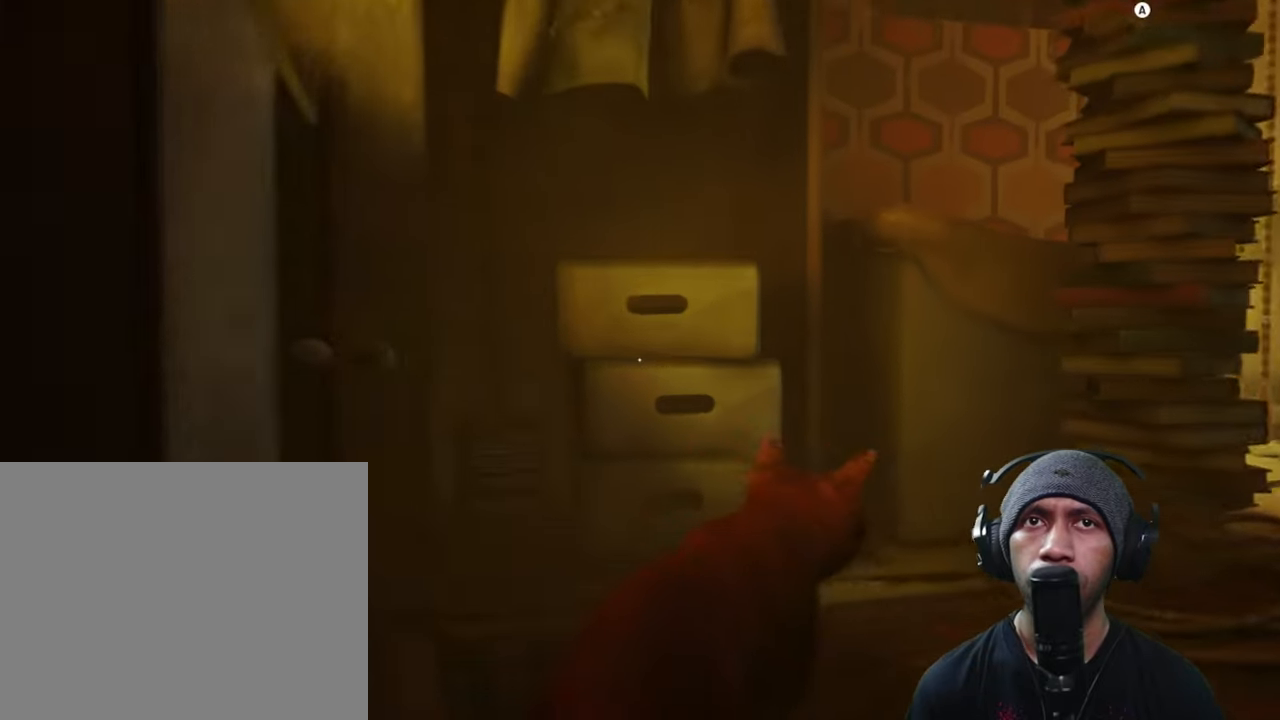
{"buttons": ["R2"], "left_stick": "up-right", "right_stick": "right", "button_events": []}
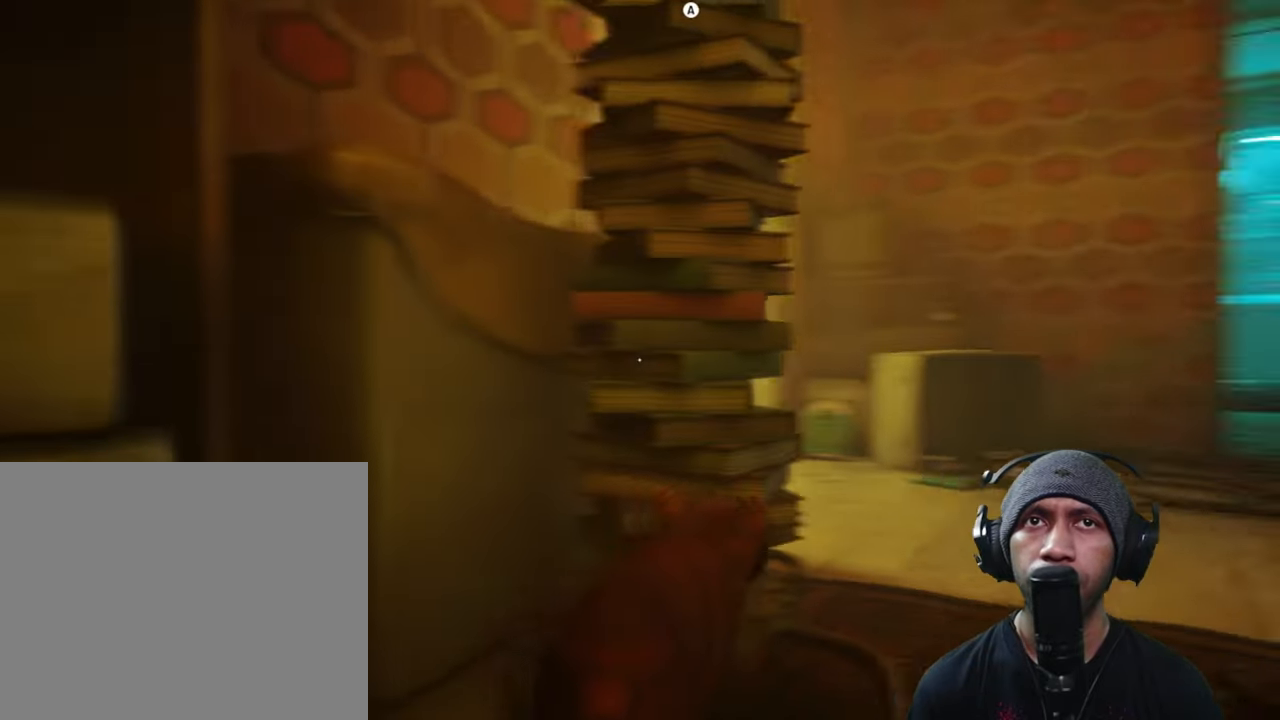
{"buttons": ["R2"], "left_stick": "center", "right_stick": "center", "button_events": []}
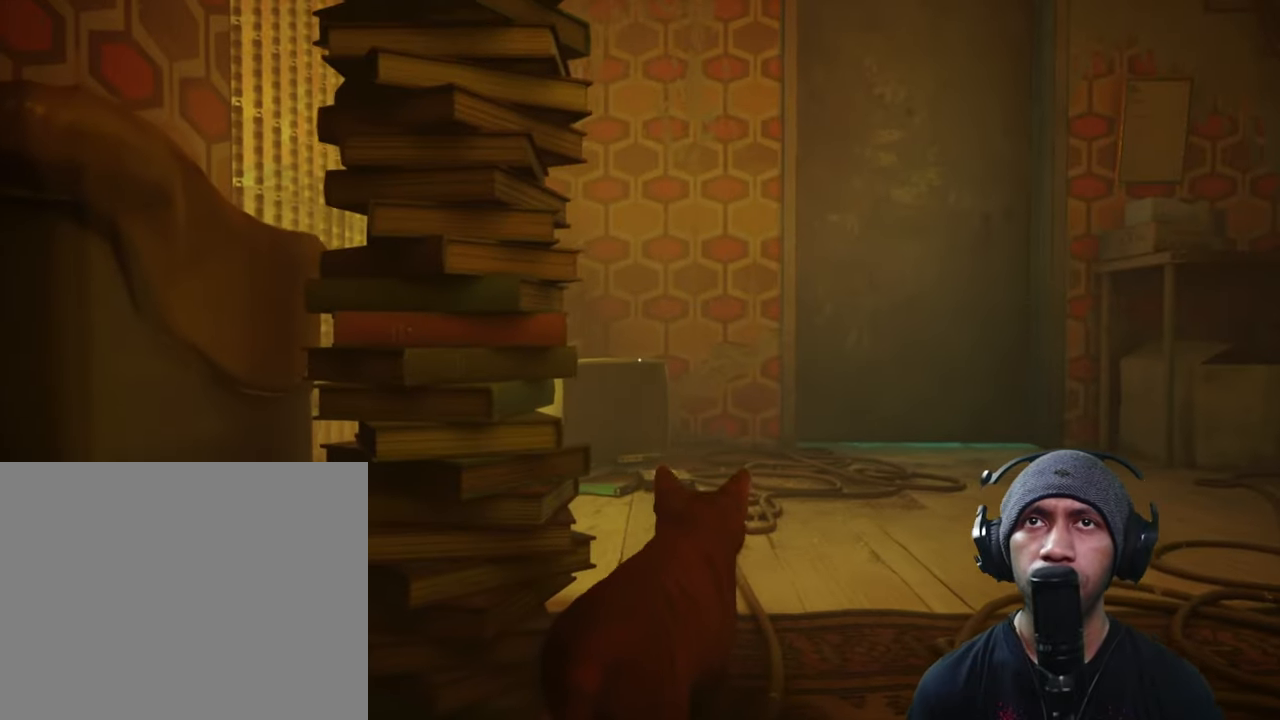
{"buttons": ["R2"], "left_stick": "center", "right_stick": "center", "button_events": []}
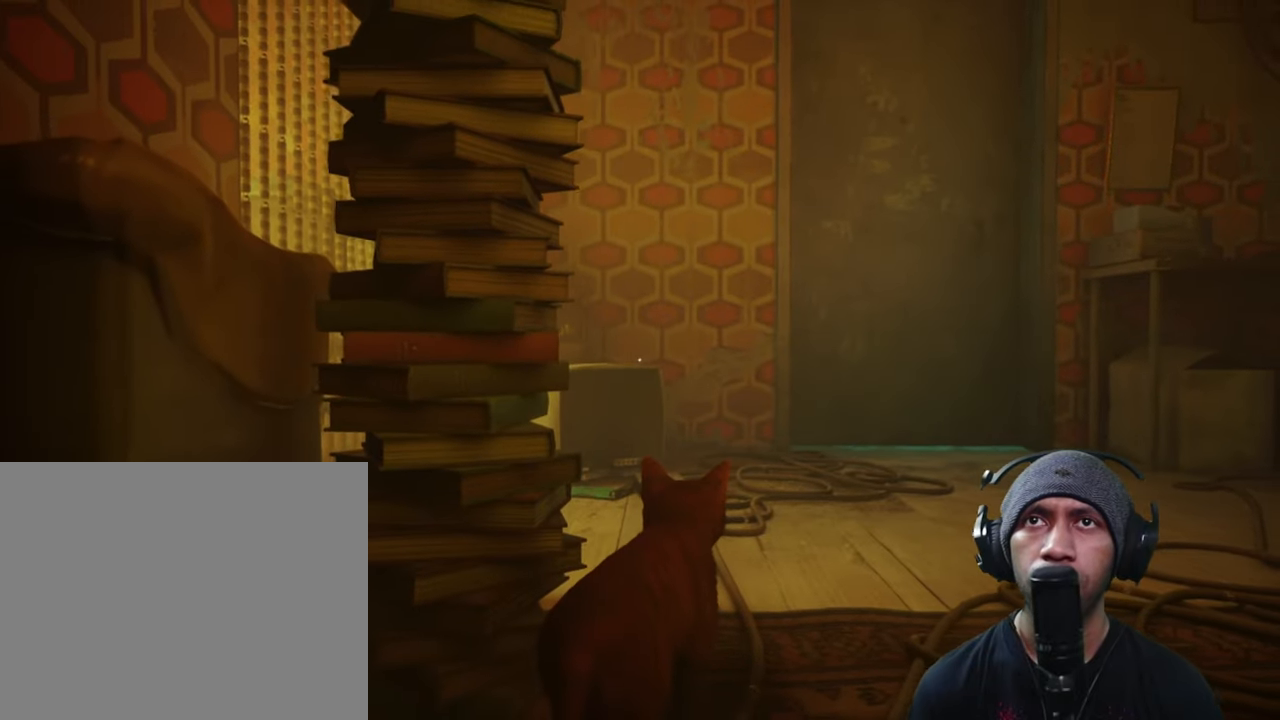
{"buttons": ["R2"], "left_stick": "left", "right_stick": "center", "button_events": []}
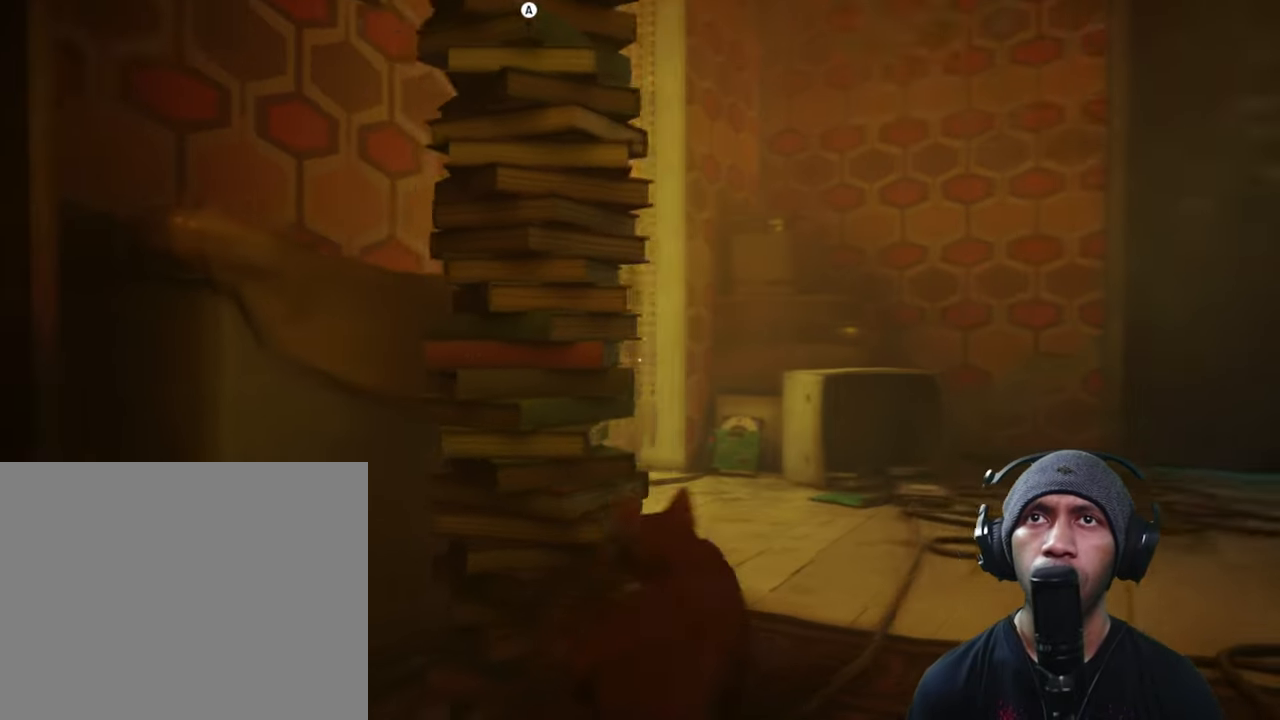
{"buttons": ["R2"], "left_stick": "center", "right_stick": "center", "button_events": []}
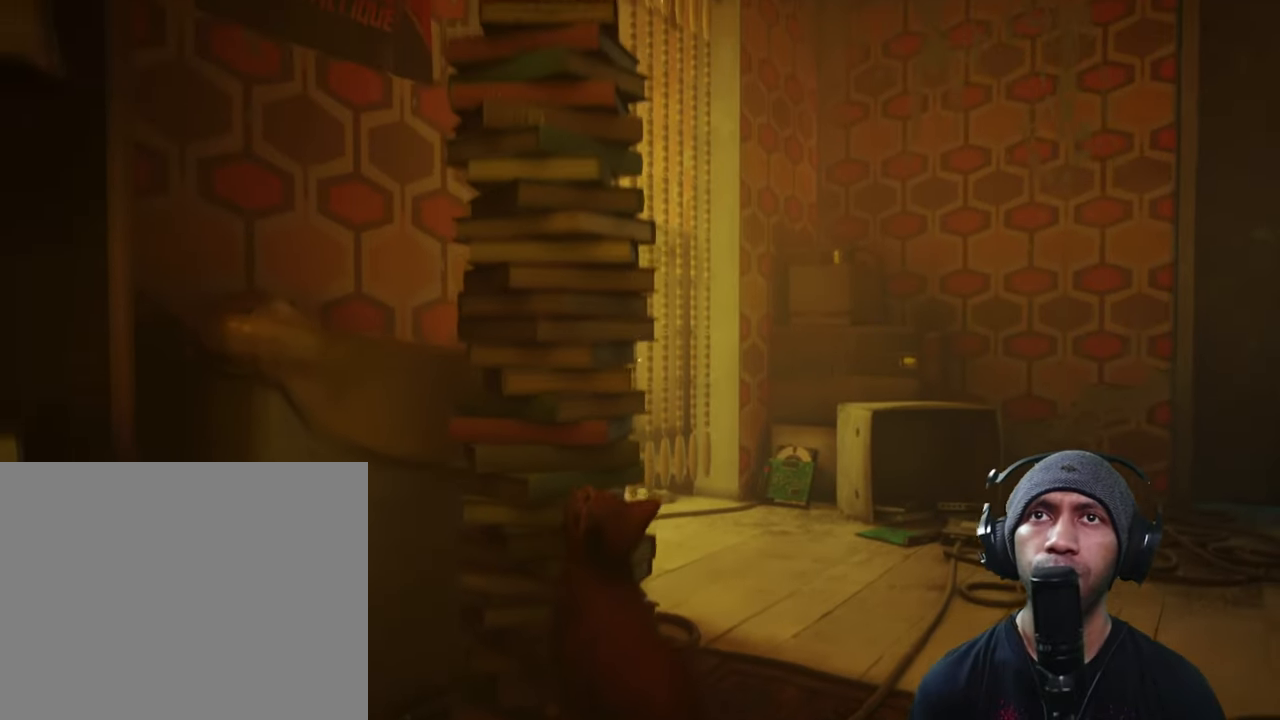
{"buttons": ["R2"], "left_stick": "center", "right_stick": "center", "button_events": []}
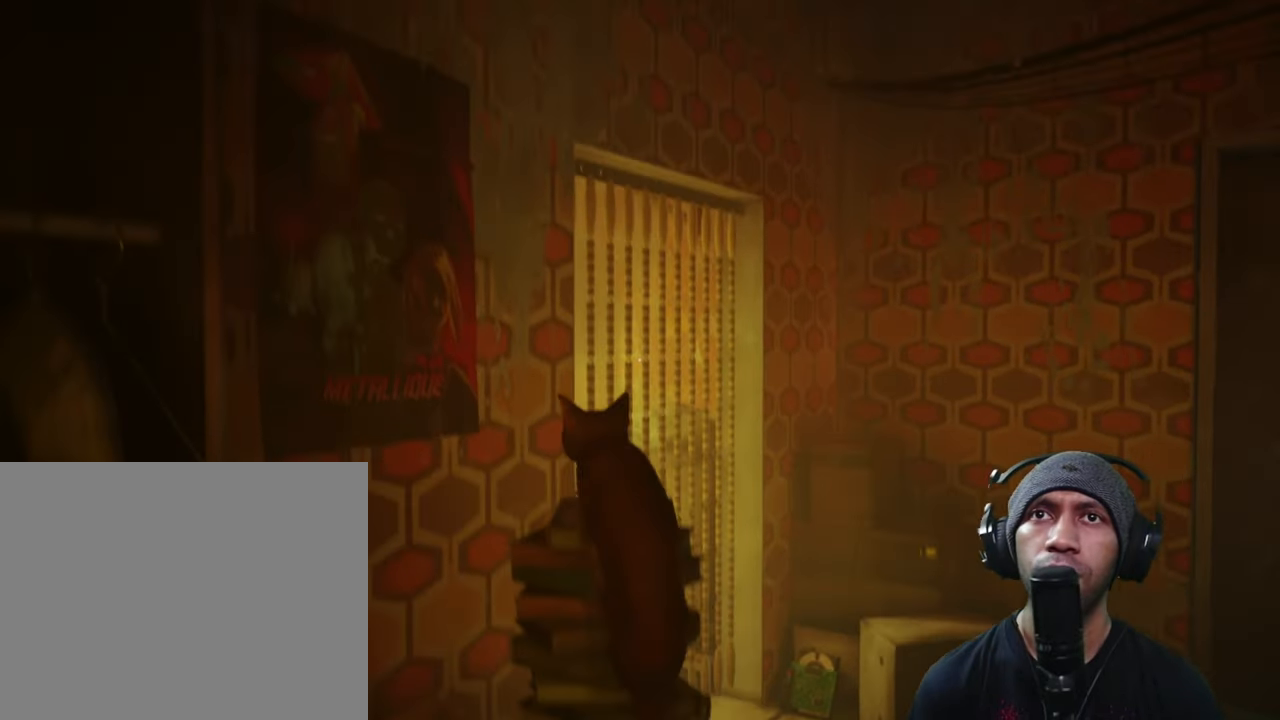
{"buttons": ["R2"], "left_stick": "center", "right_stick": "center", "button_events": []}
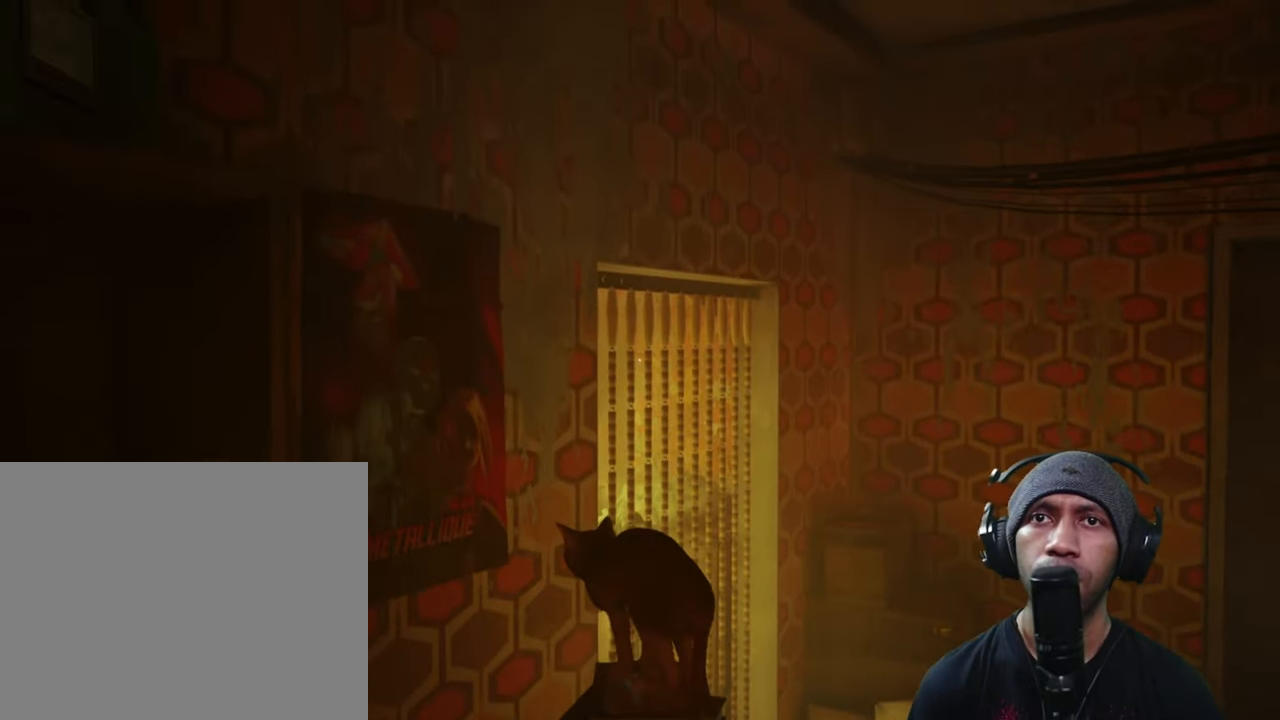
{"buttons": ["R2"], "left_stick": "center", "right_stick": "left", "button_events": []}
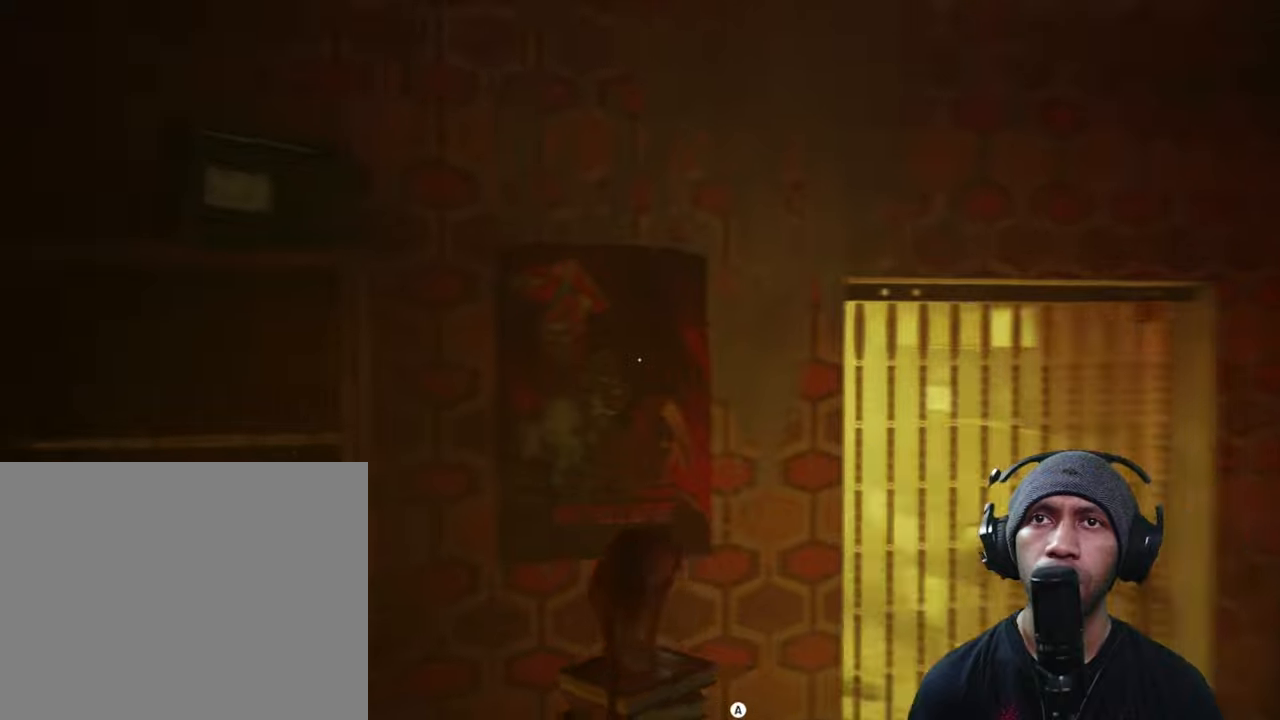
{"buttons": ["R2"], "left_stick": "center", "right_stick": "left", "button_events": []}
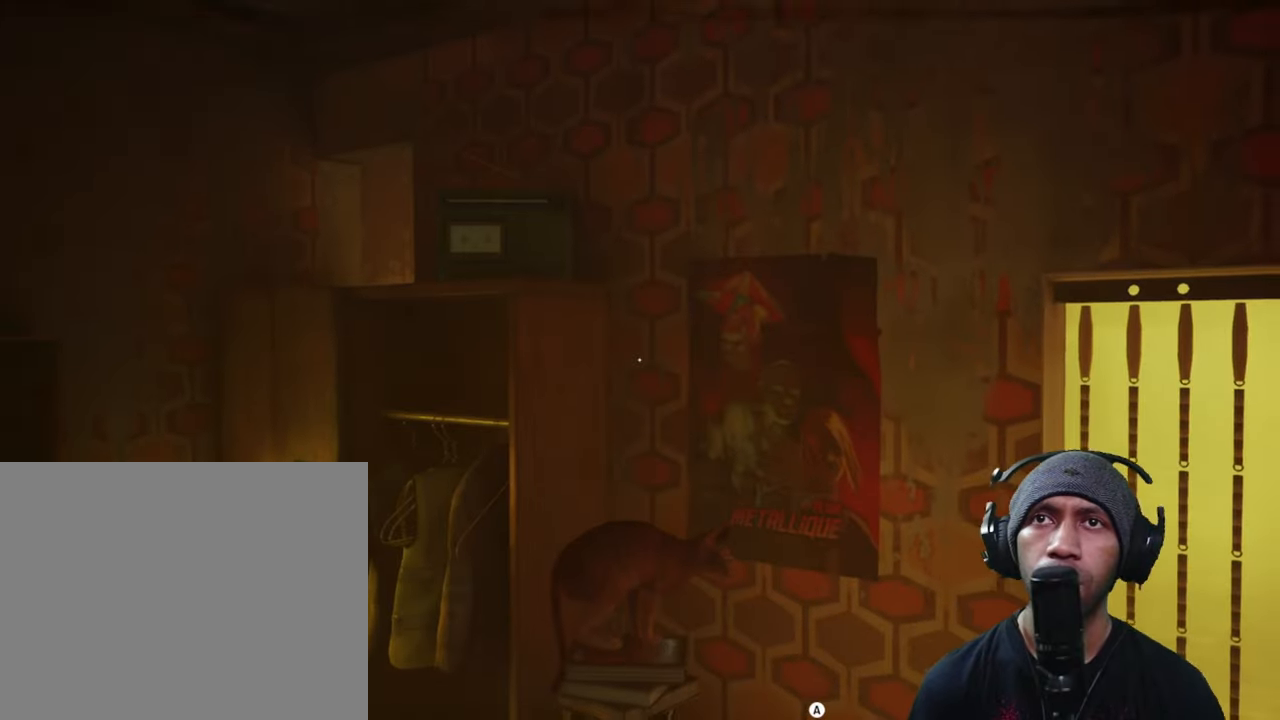
{"buttons": ["R2"], "left_stick": "up", "right_stick": "center", "button_events": []}
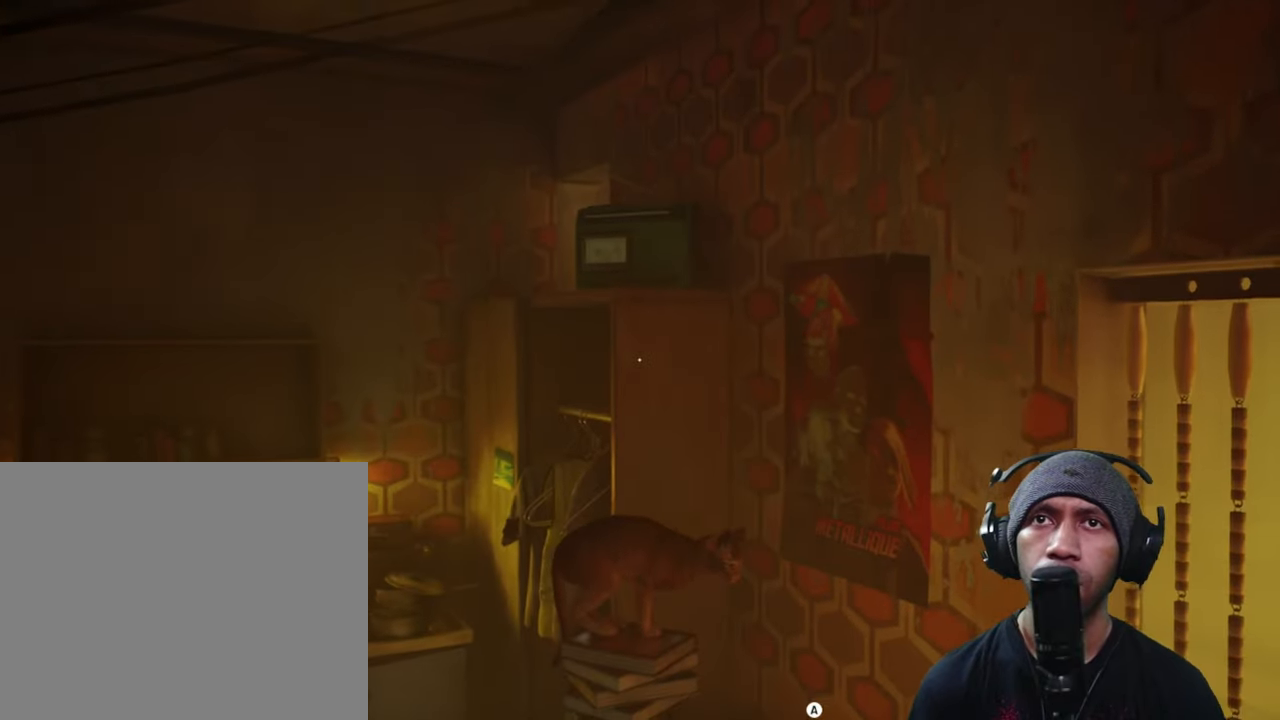
{"buttons": ["R2"], "left_stick": "up", "right_stick": "center", "button_events": []}
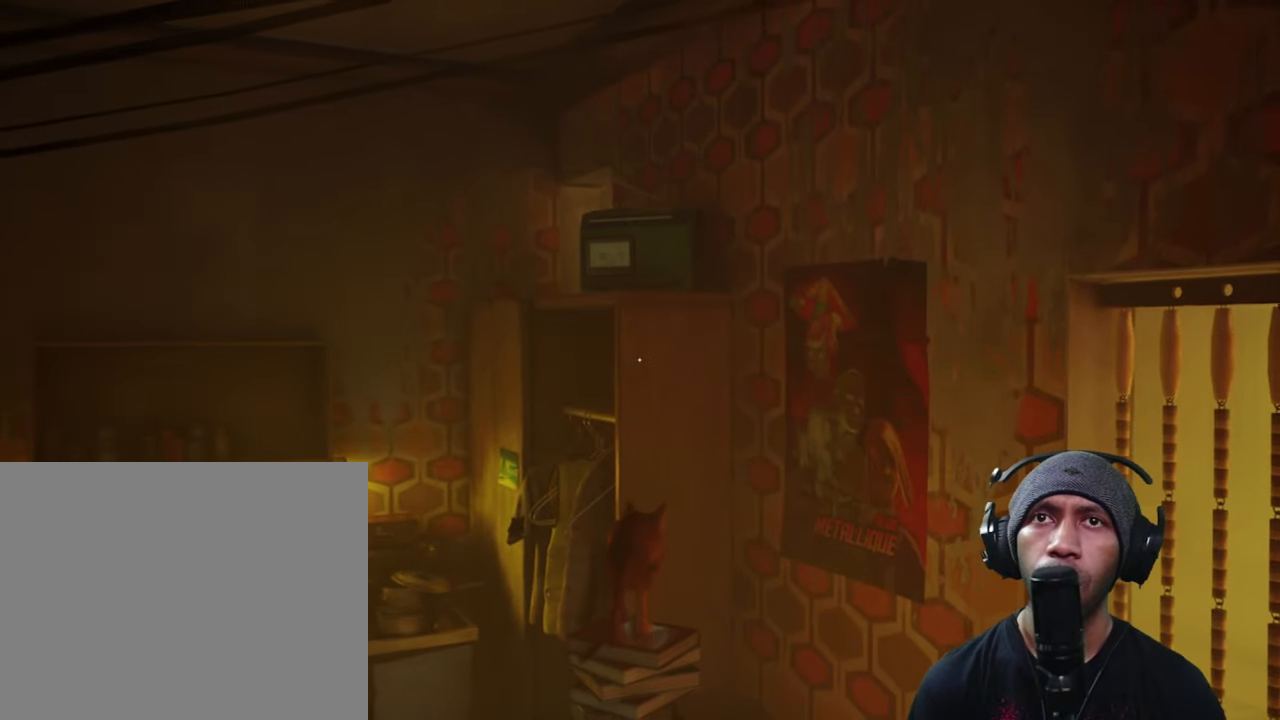
{"buttons": ["R2"], "left_stick": "up-left", "right_stick": "center", "button_events": []}
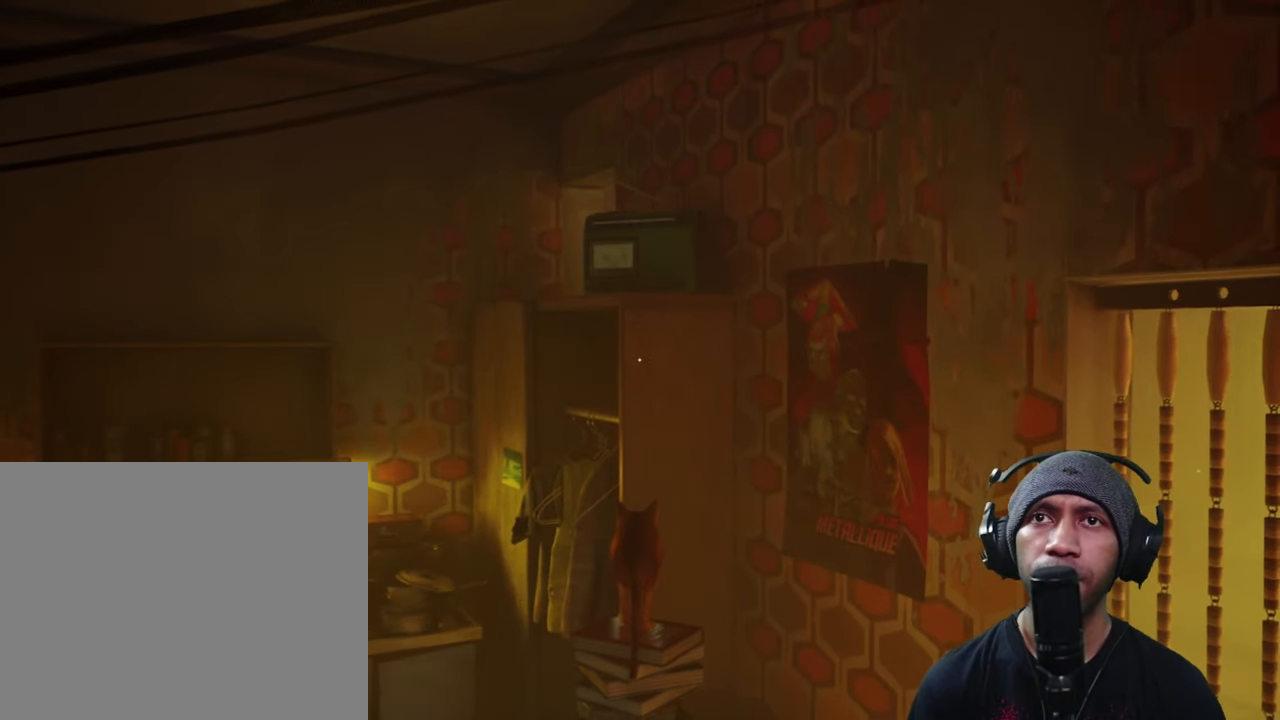
{"buttons": ["R2"], "left_stick": "center", "right_stick": "center", "button_events": []}
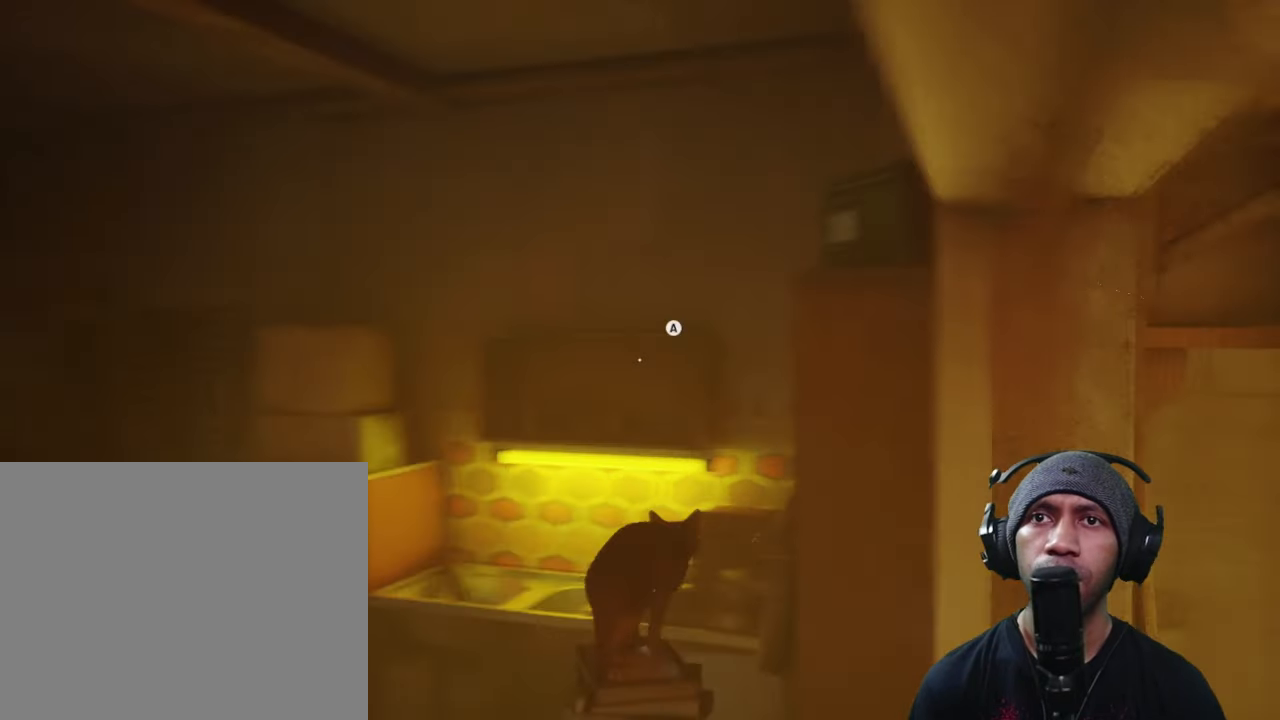
{"buttons": ["R2"], "left_stick": "center", "right_stick": "center", "button_events": []}
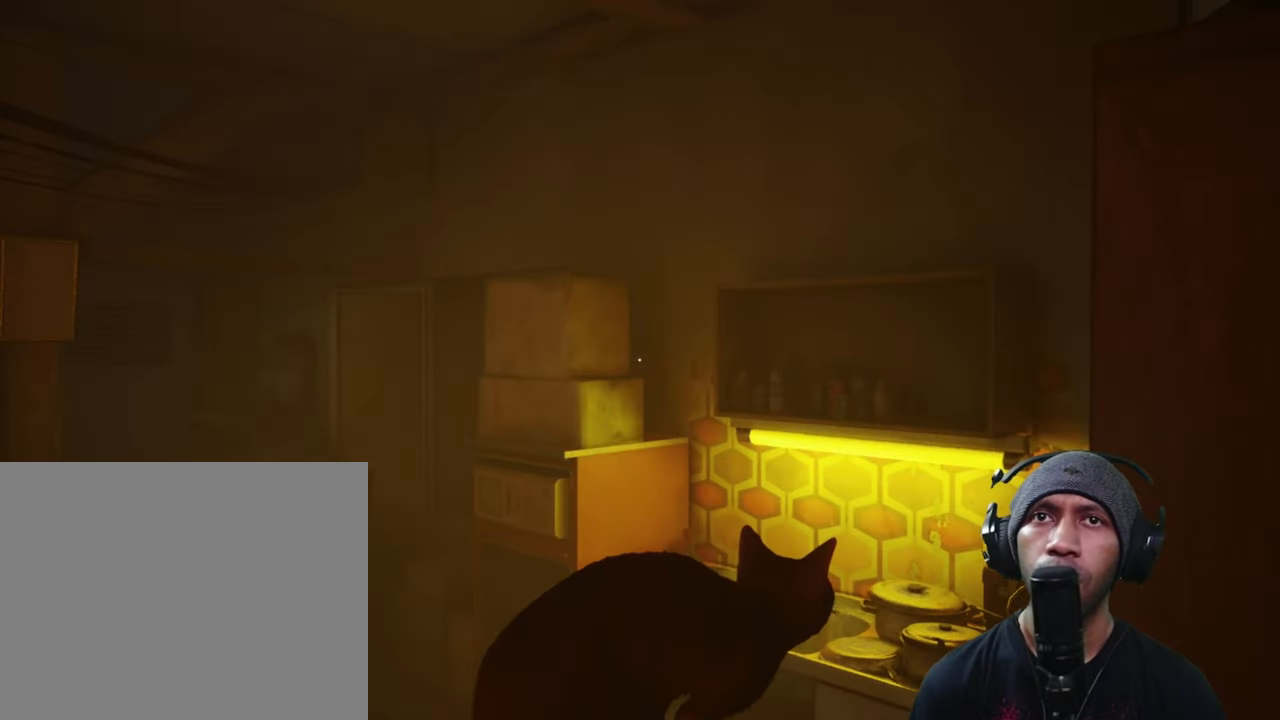
{"buttons": ["R2"], "left_stick": "up", "right_stick": "center", "button_events": []}